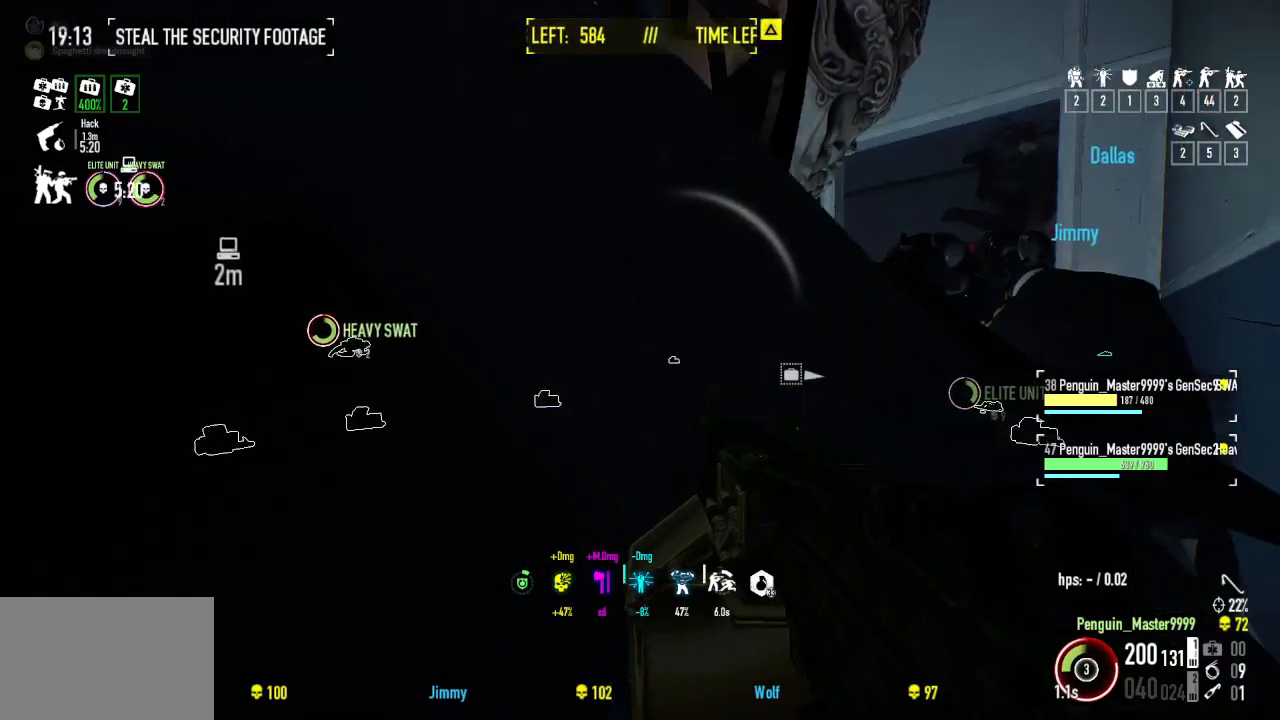
Gameplay with keyboard; each line is a JSON object with the keys held at the frame after it. "events" lists presses ("down") and releases ("up") of "a", "ctrl", "d", "e", "f", "q", "r", "s", "shift", "space", "tab" and "w" between this image and that frame as [ms after this image, input, new state], when the widget could be followed in between. No other keys are recorded. Mouse input is not recorded.
{"keys": ["a"], "events": [[234, "a", "down"]]}
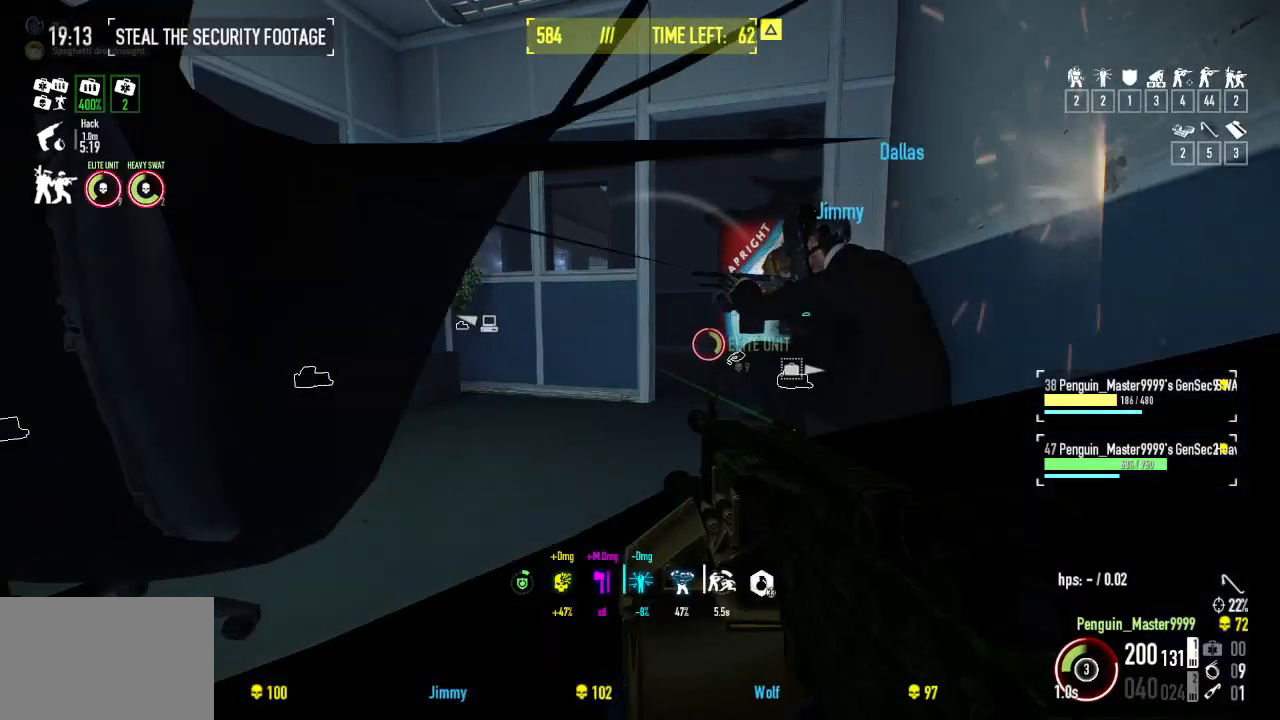
{"keys": [], "events": [[117, "w", "down"], [350, "a", "up"], [434, "w", "up"]]}
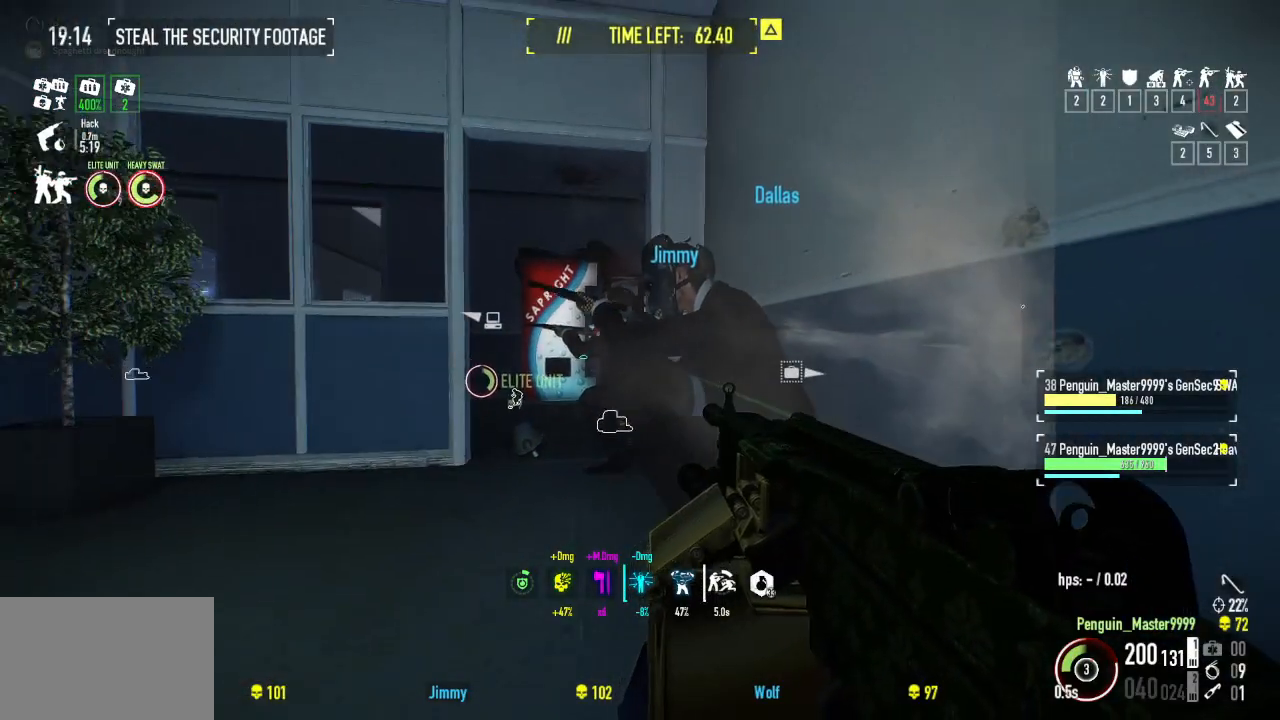
{"keys": [], "events": []}
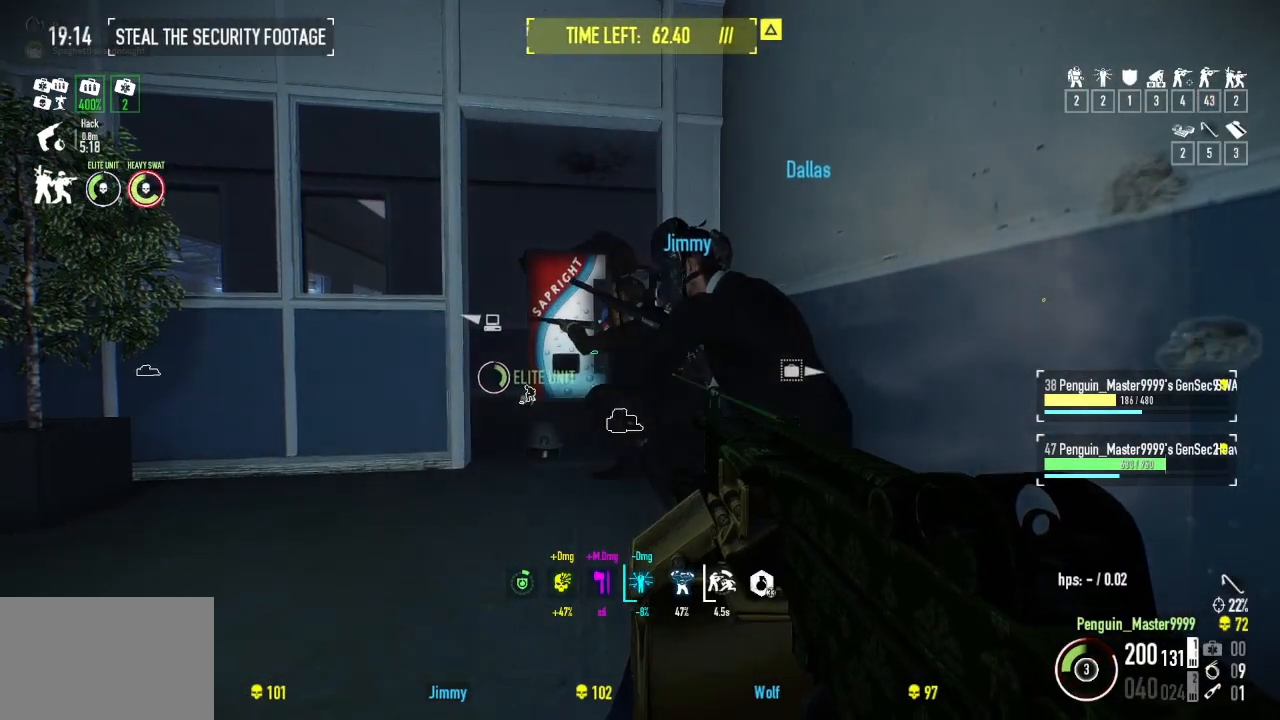
{"keys": [], "events": []}
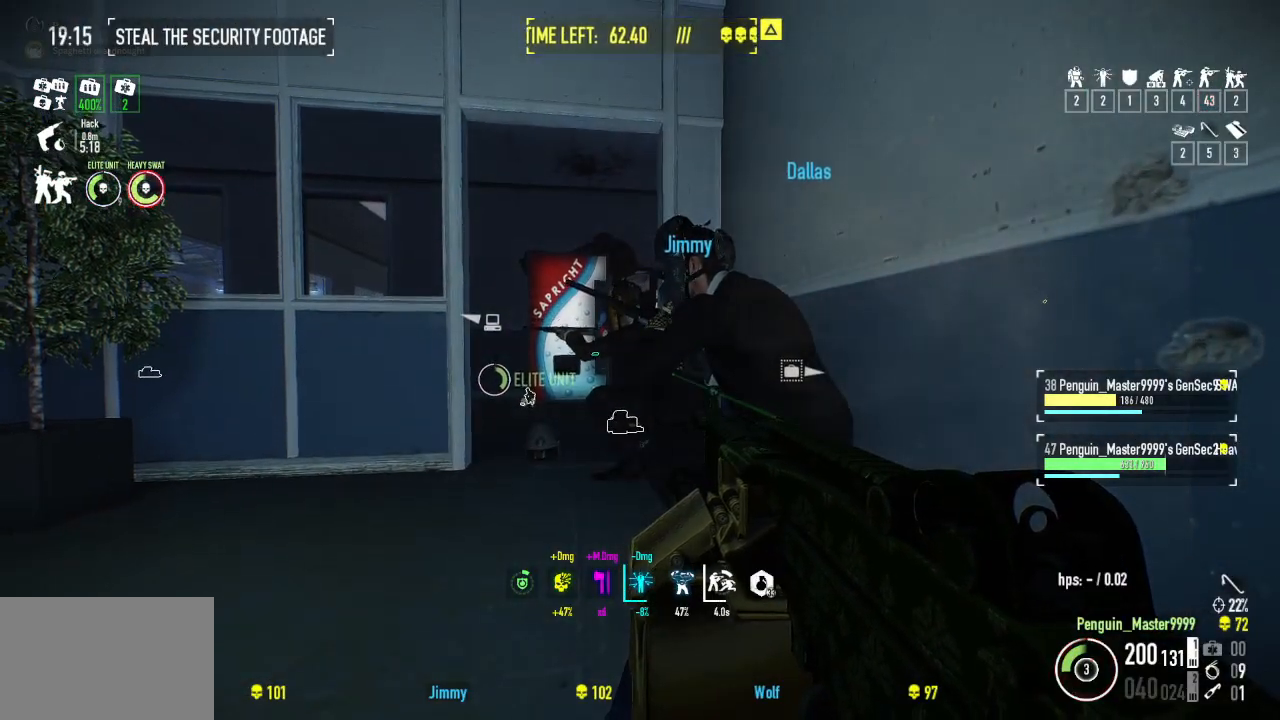
{"keys": [], "events": []}
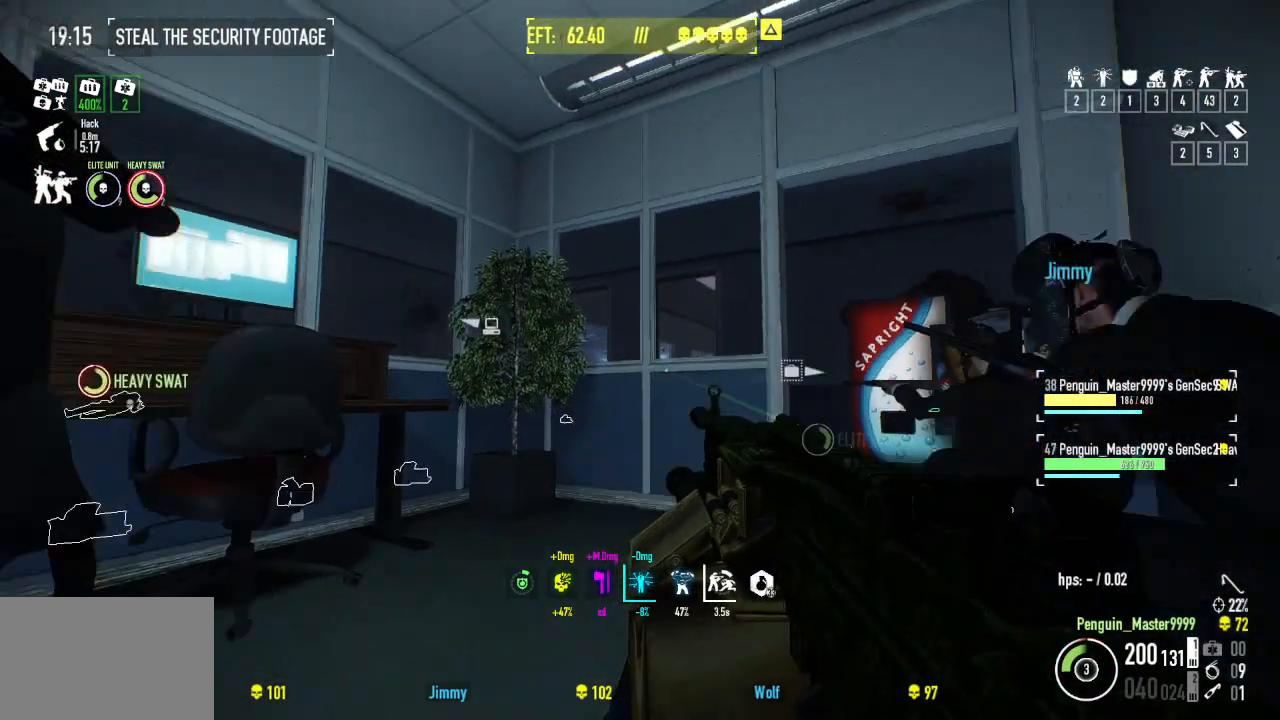
{"keys": ["a", "w"], "events": [[17, "w", "down"], [217, "a", "down"]]}
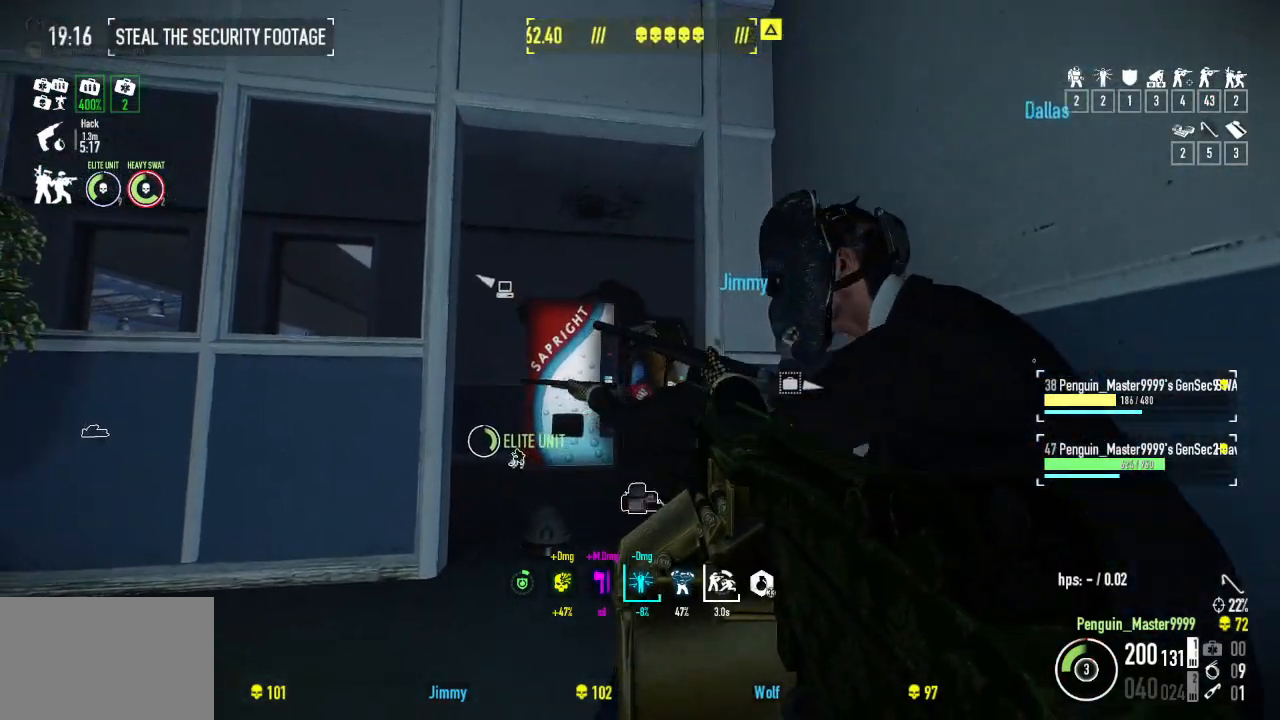
{"keys": ["w"], "events": [[134, "a", "up"]]}
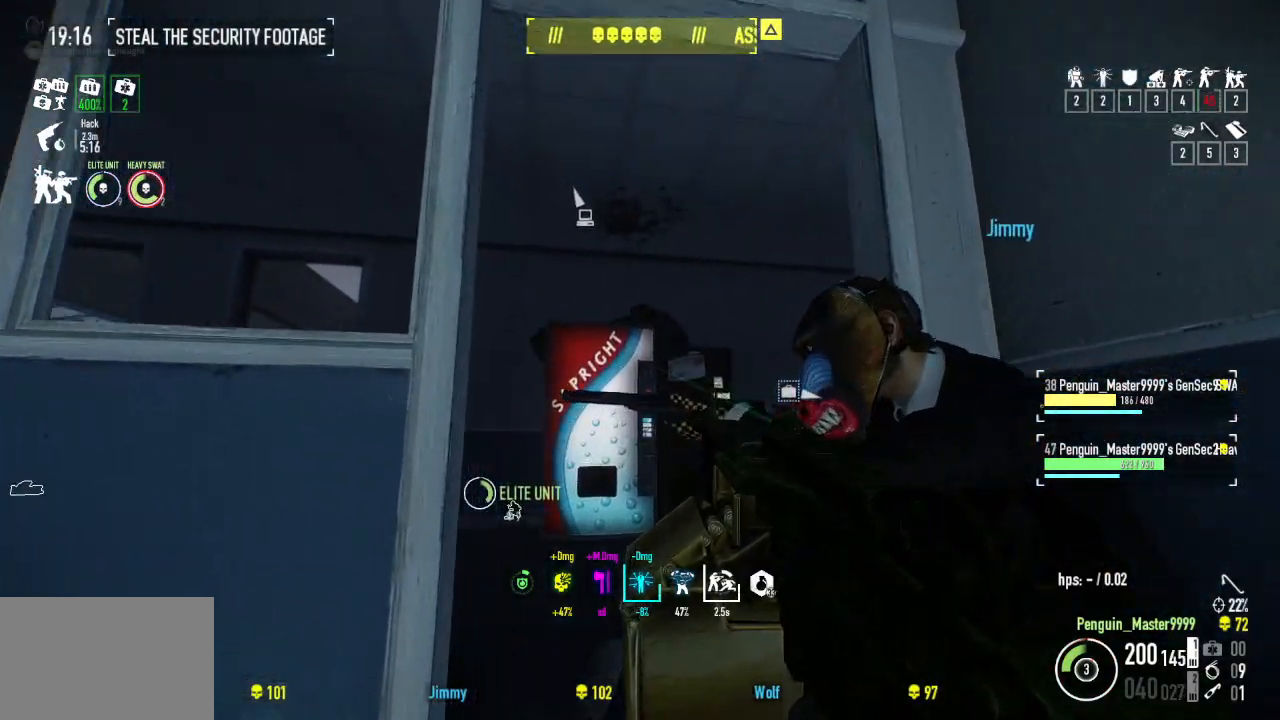
{"keys": ["w"], "events": []}
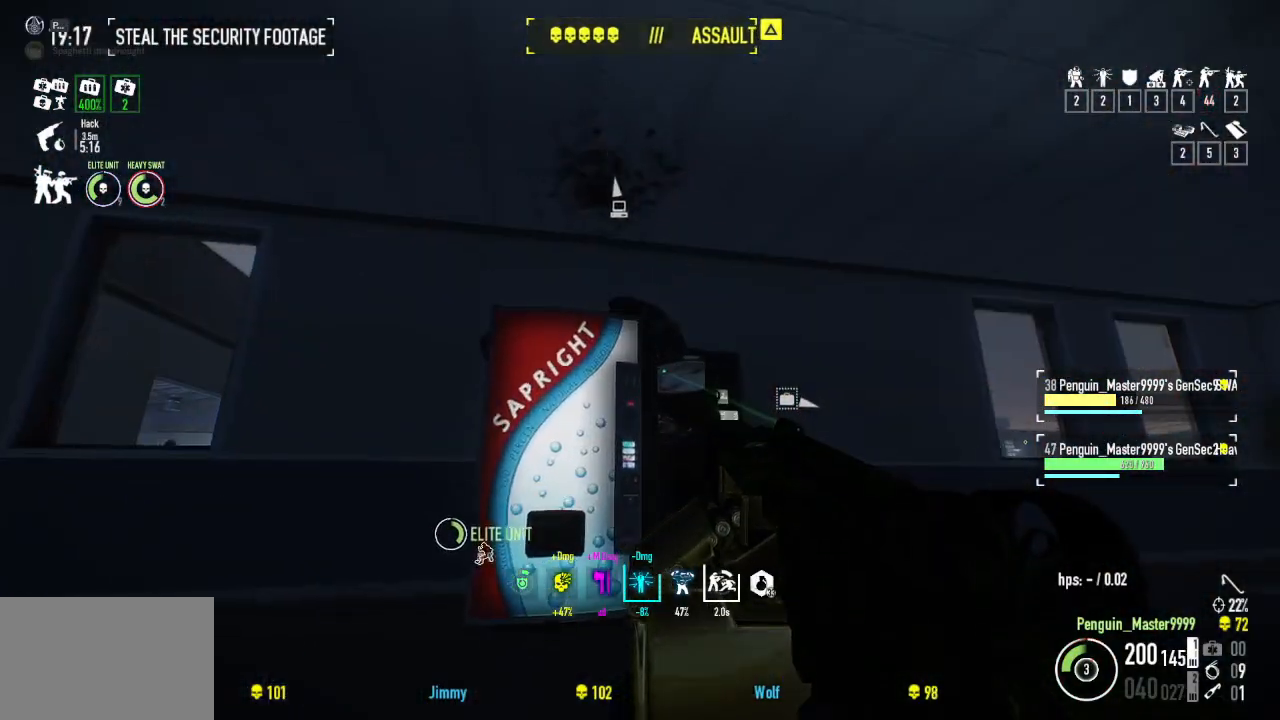
{"keys": [], "events": [[17, "w", "up"]]}
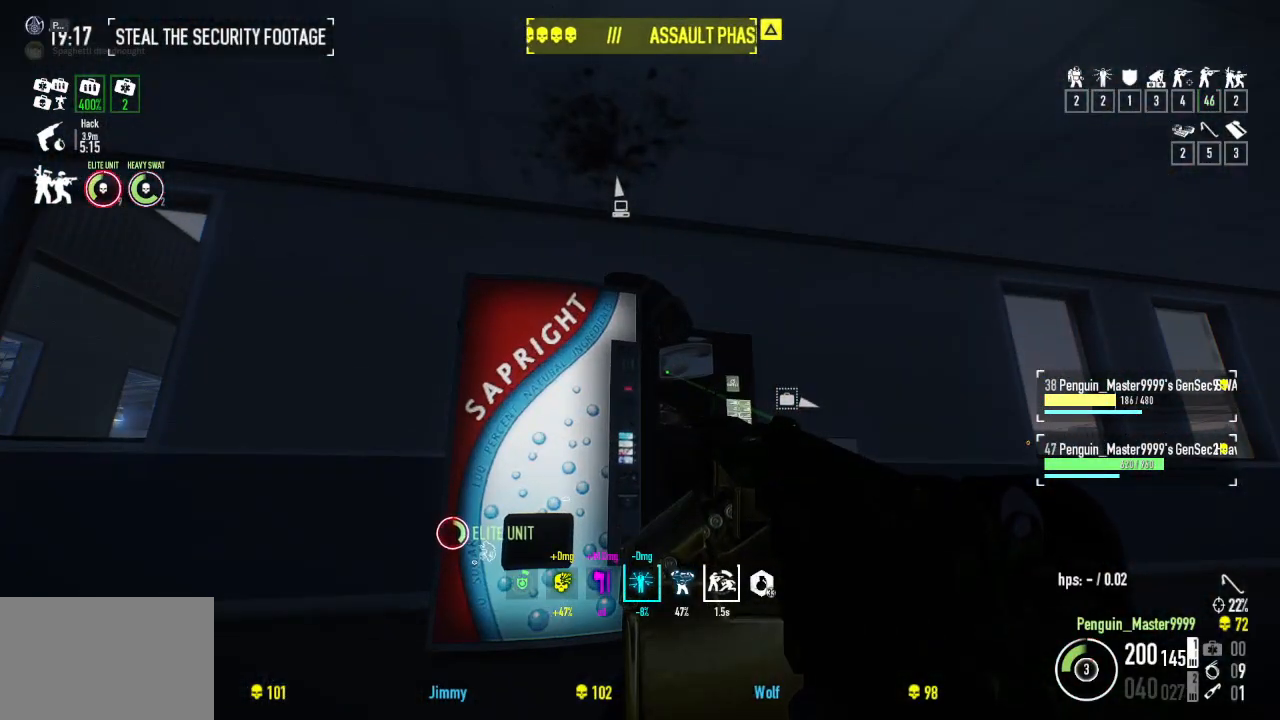
{"keys": ["s"], "events": [[434, "s", "down"]]}
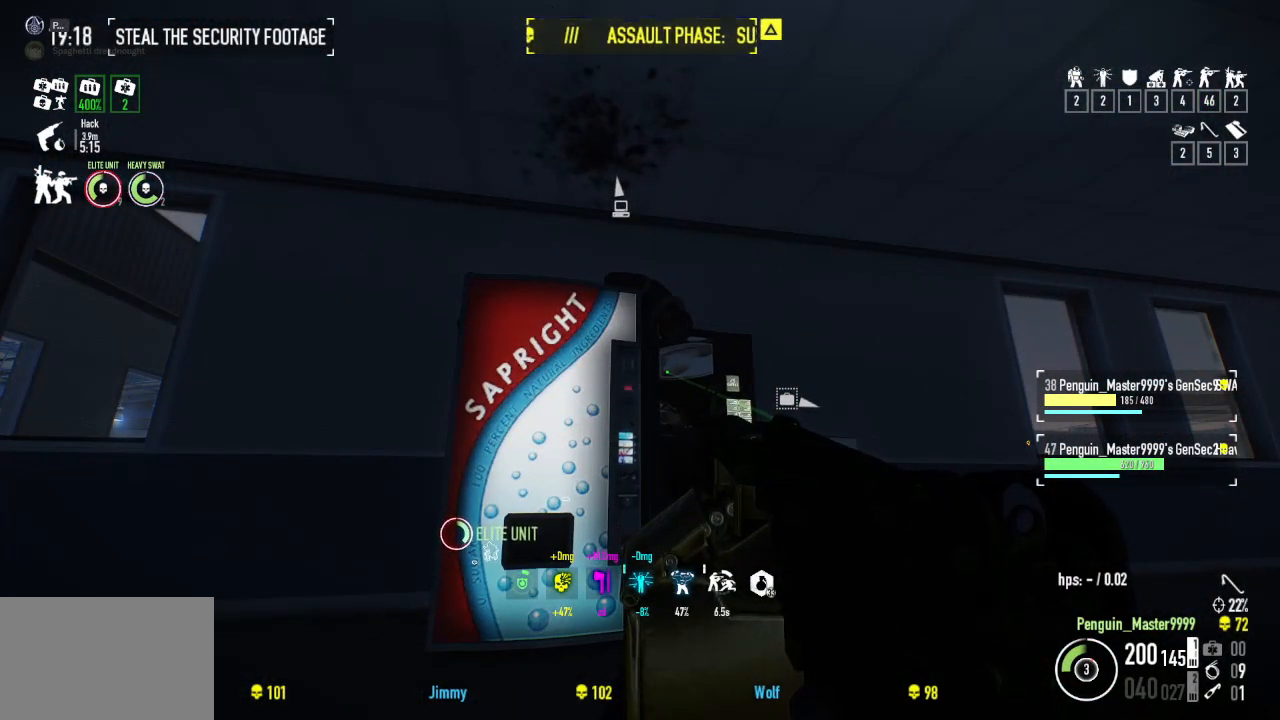
{"keys": ["a", "s"], "events": [[134, "a", "down"]]}
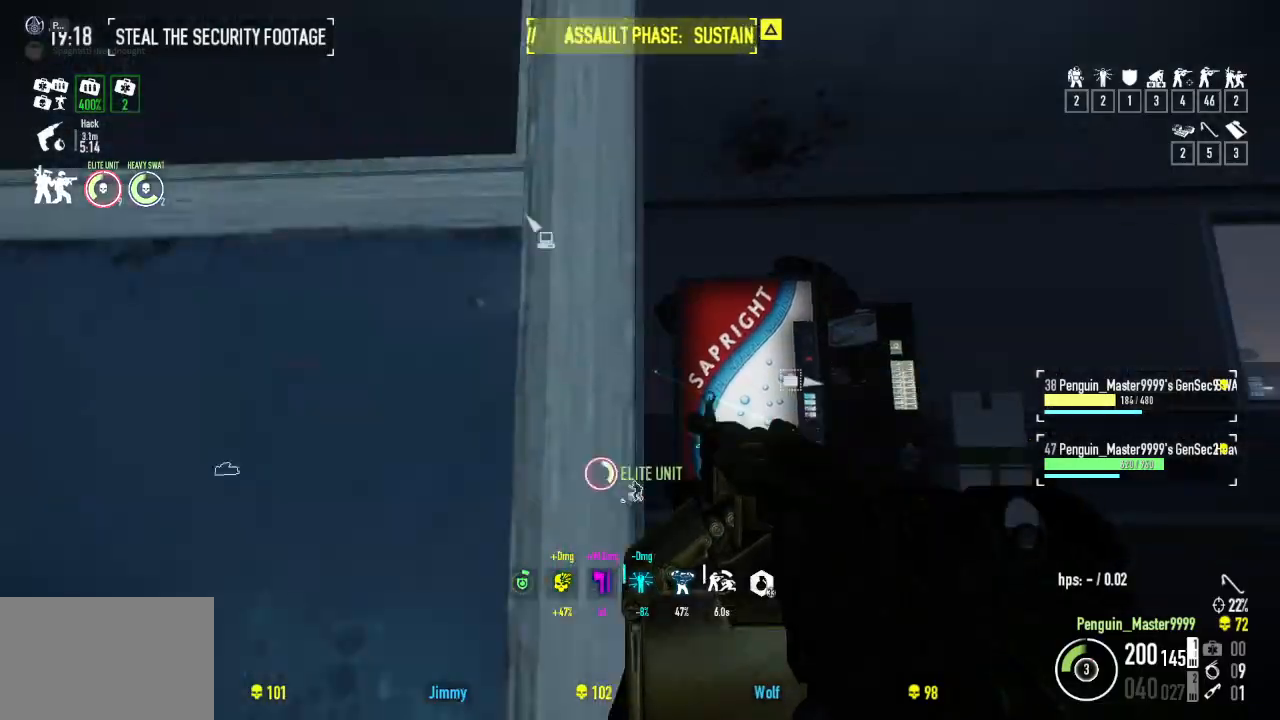
{"keys": ["w"], "events": [[17, "s", "up"], [267, "w", "down"], [467, "a", "up"]]}
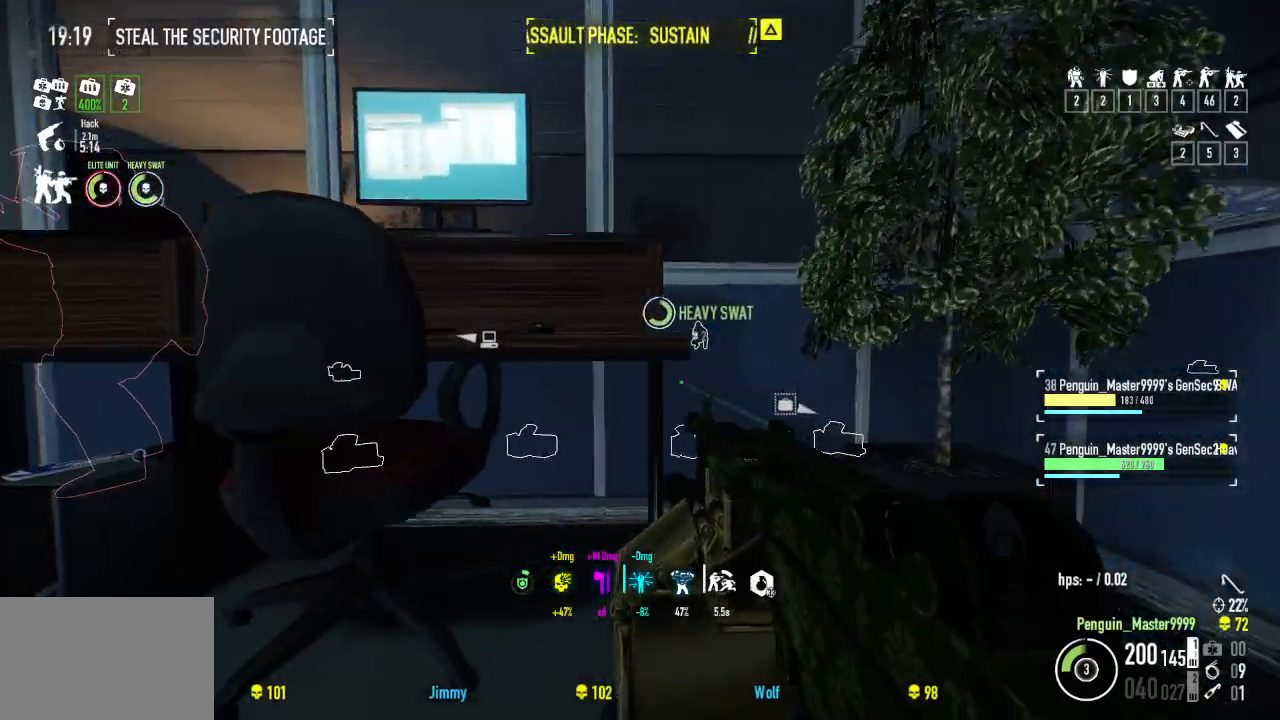
{"keys": [], "events": [[34, "w", "up"]]}
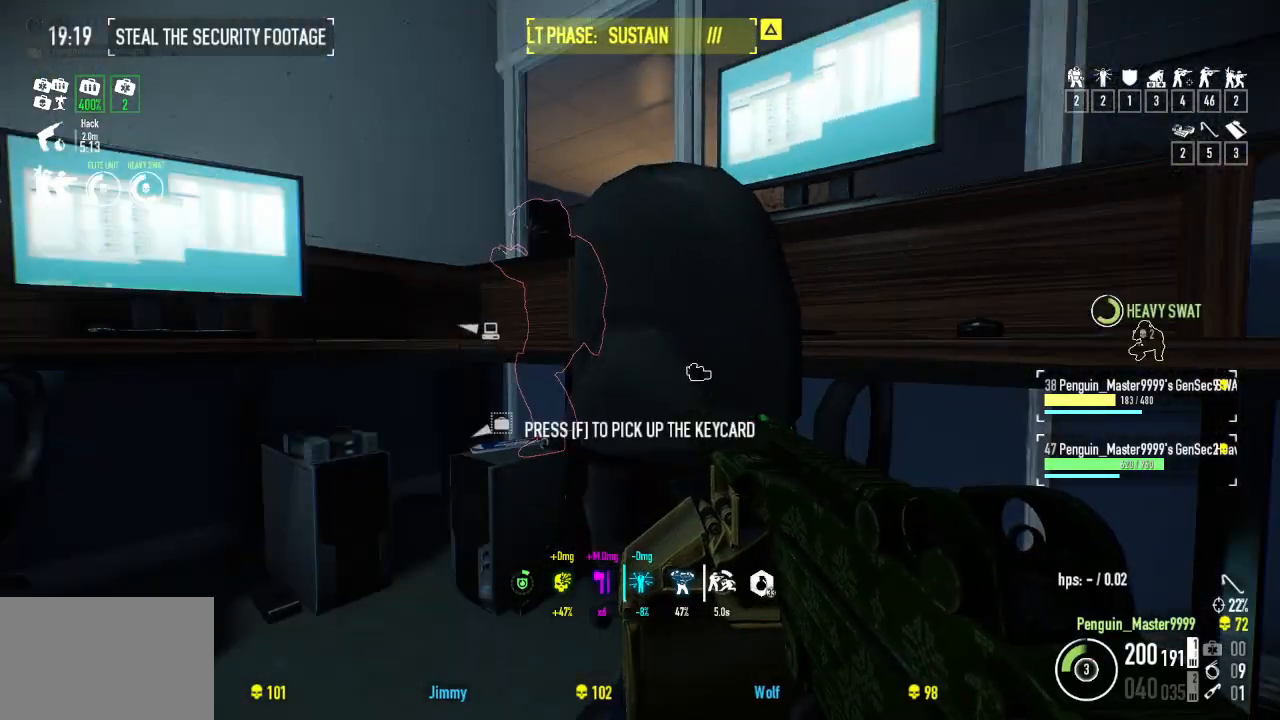
{"keys": [], "events": [[134, "ctrl", "down"], [317, "ctrl", "up"]]}
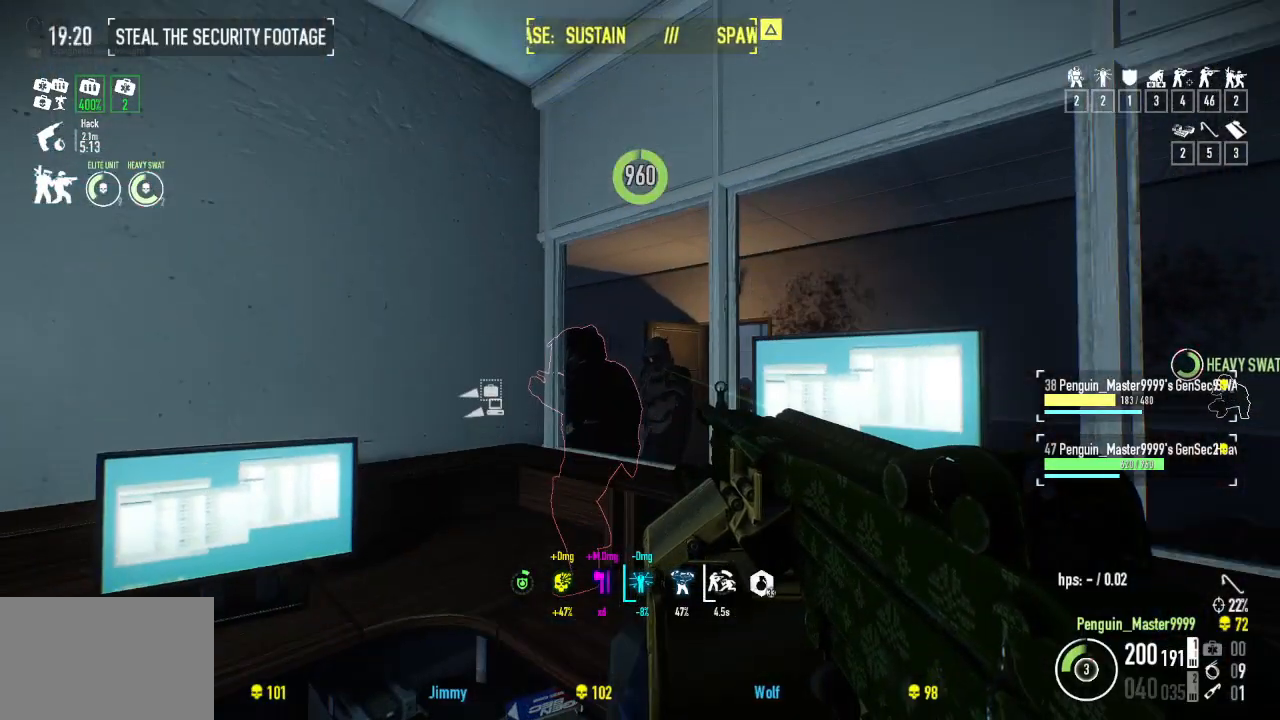
{"keys": ["w"], "events": [[350, "w", "down"]]}
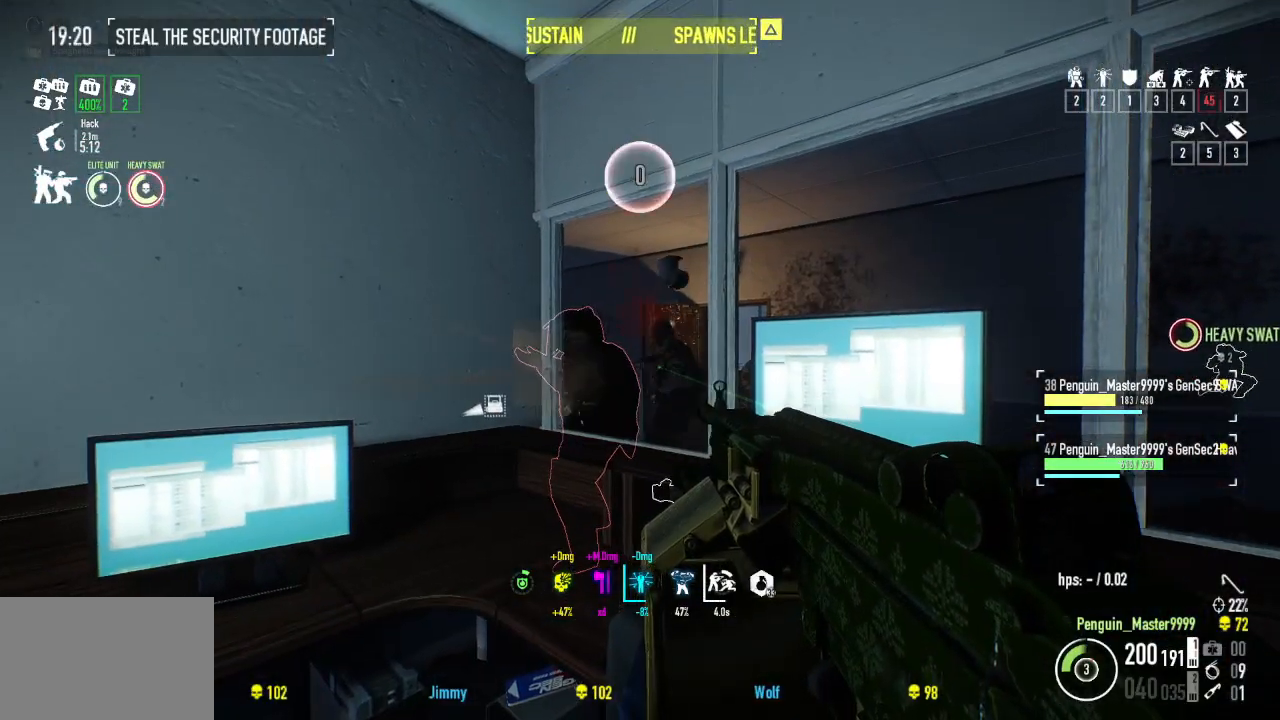
{"keys": [], "events": [[84, "w", "up"]]}
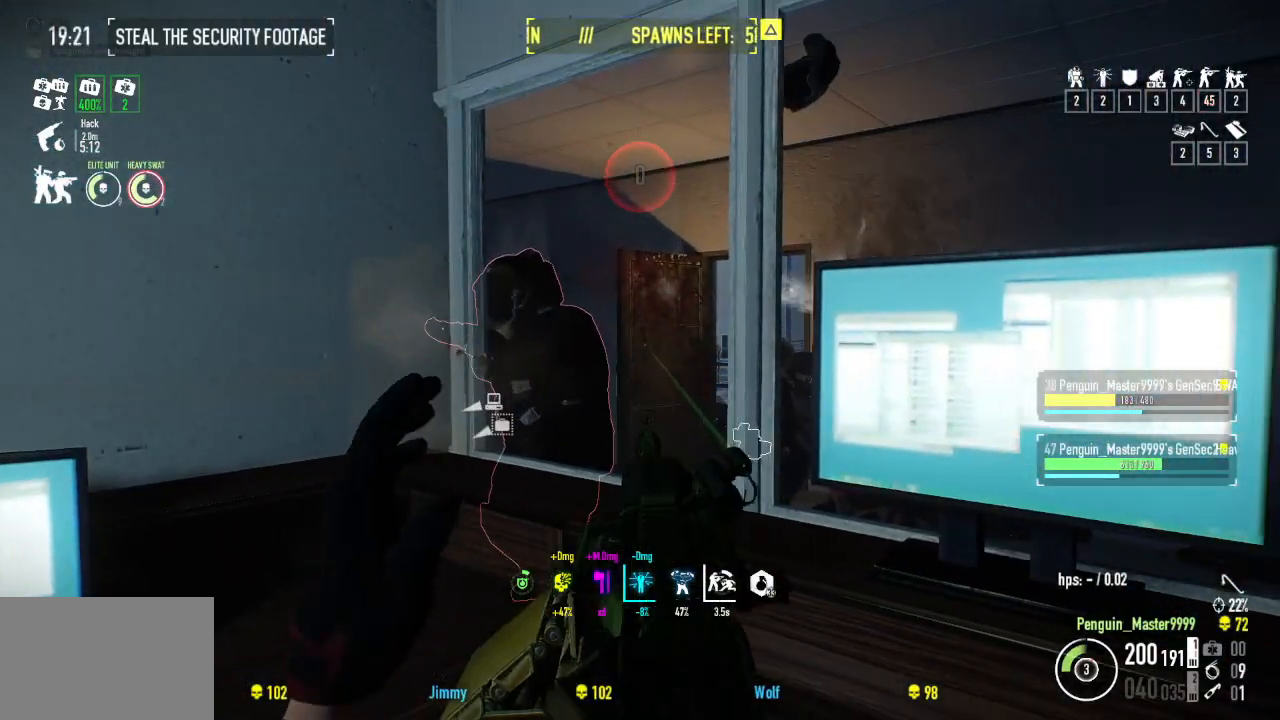
{"keys": [], "events": []}
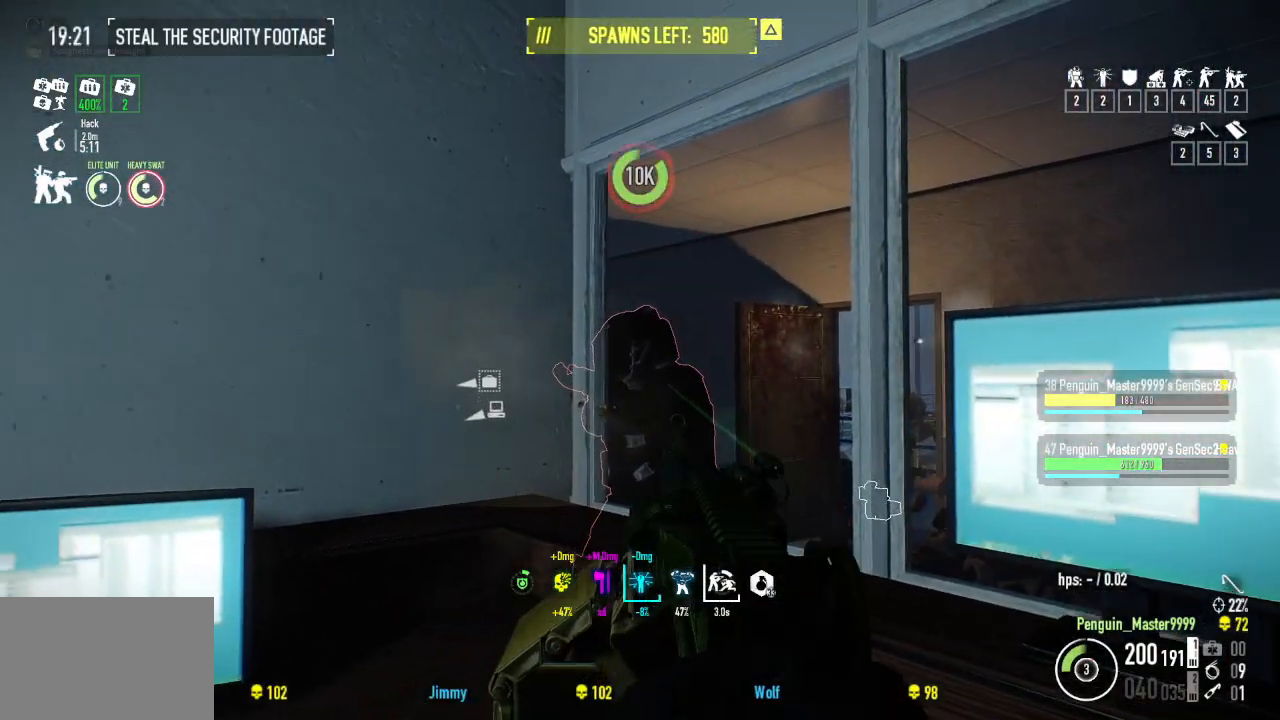
{"keys": [], "events": []}
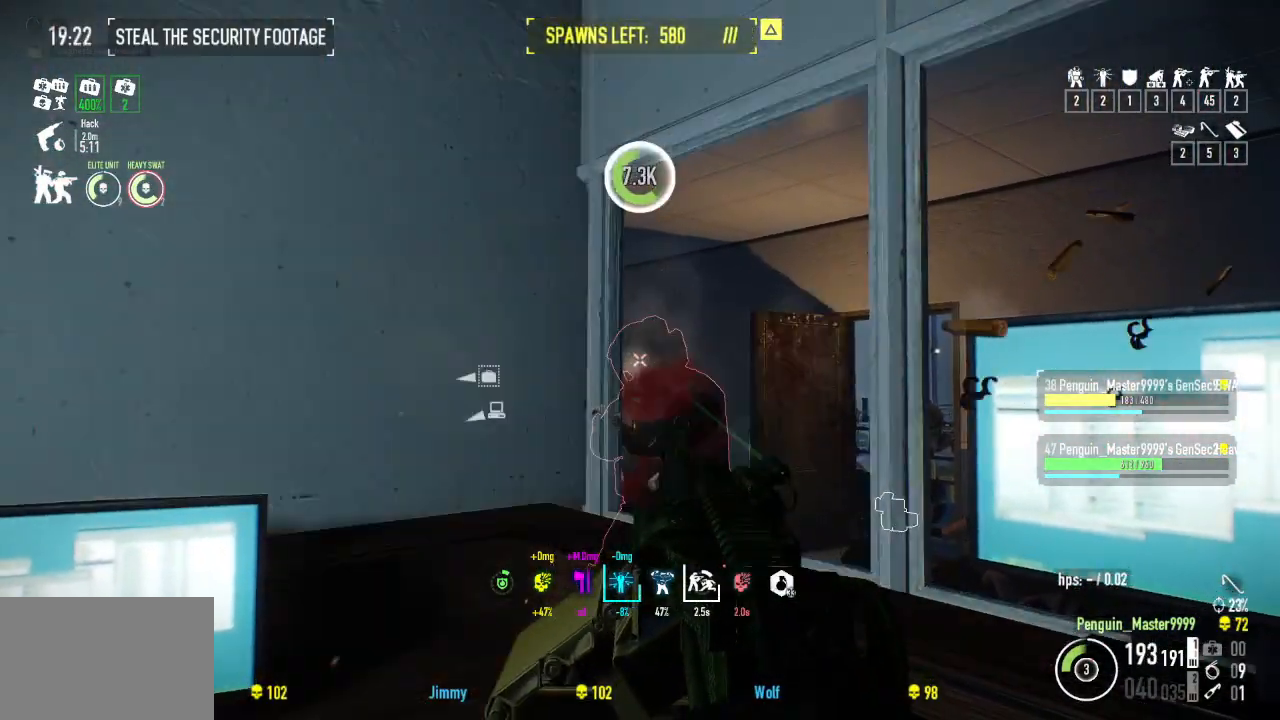
{"keys": [], "events": []}
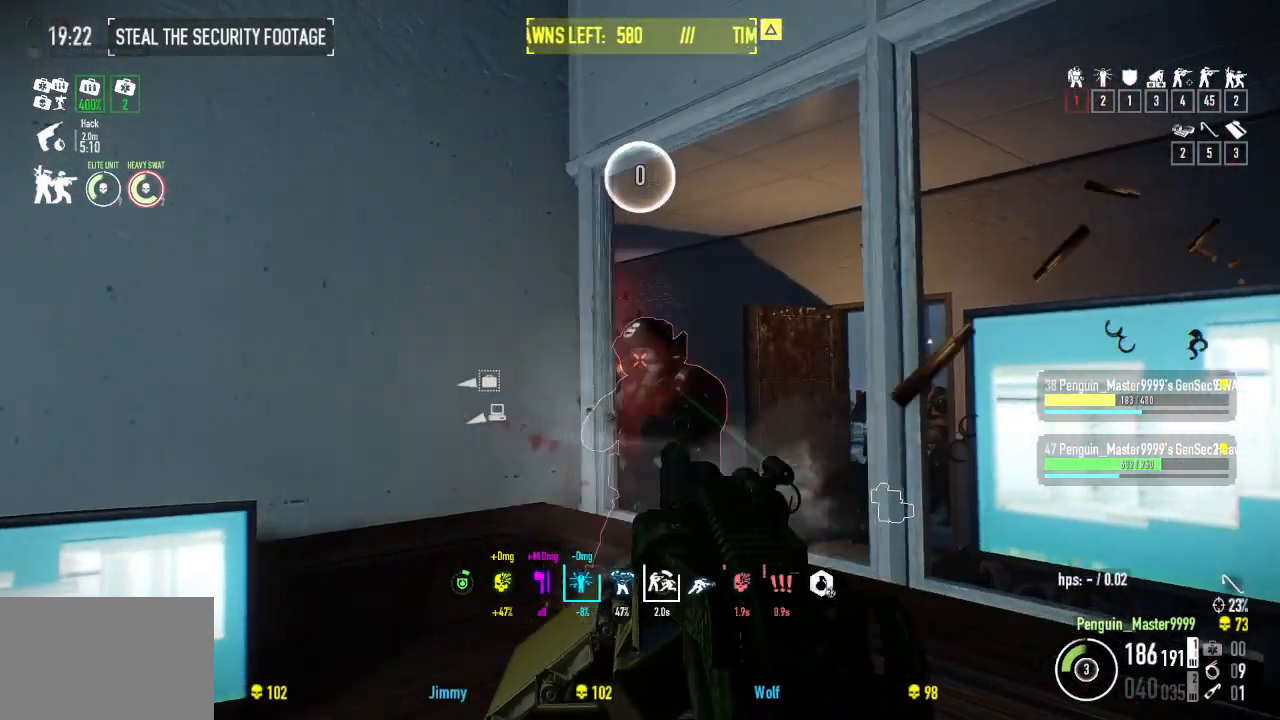
{"keys": [], "events": []}
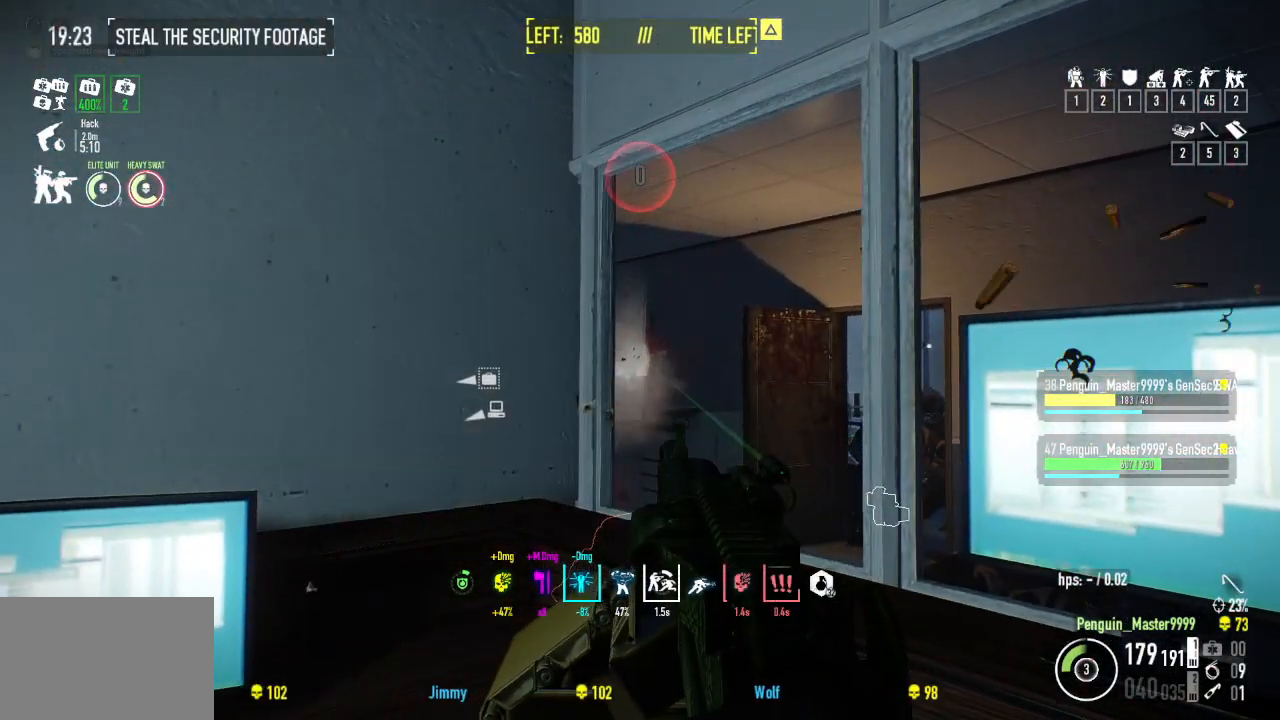
{"keys": [], "events": [[34, "a", "down"], [167, "a", "up"], [167, "f", "down"], [250, "f", "up"]]}
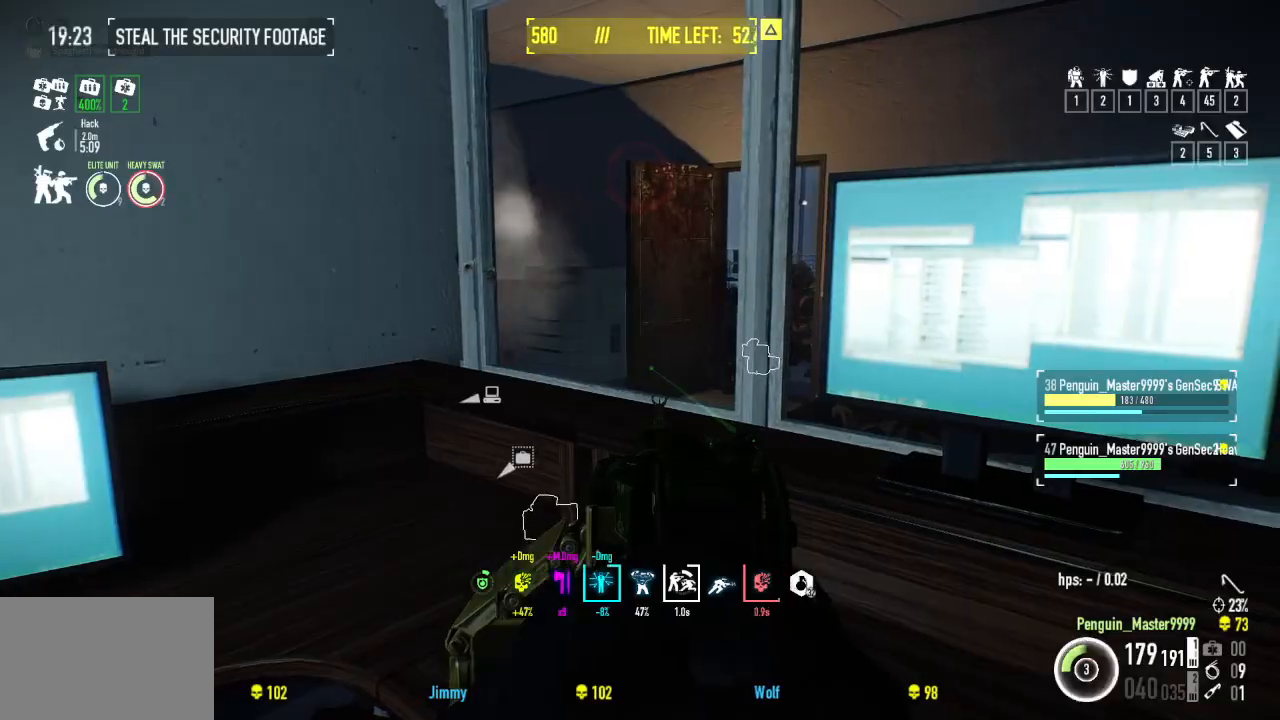
{"keys": [], "events": [[134, "a", "down"], [300, "a", "up"]]}
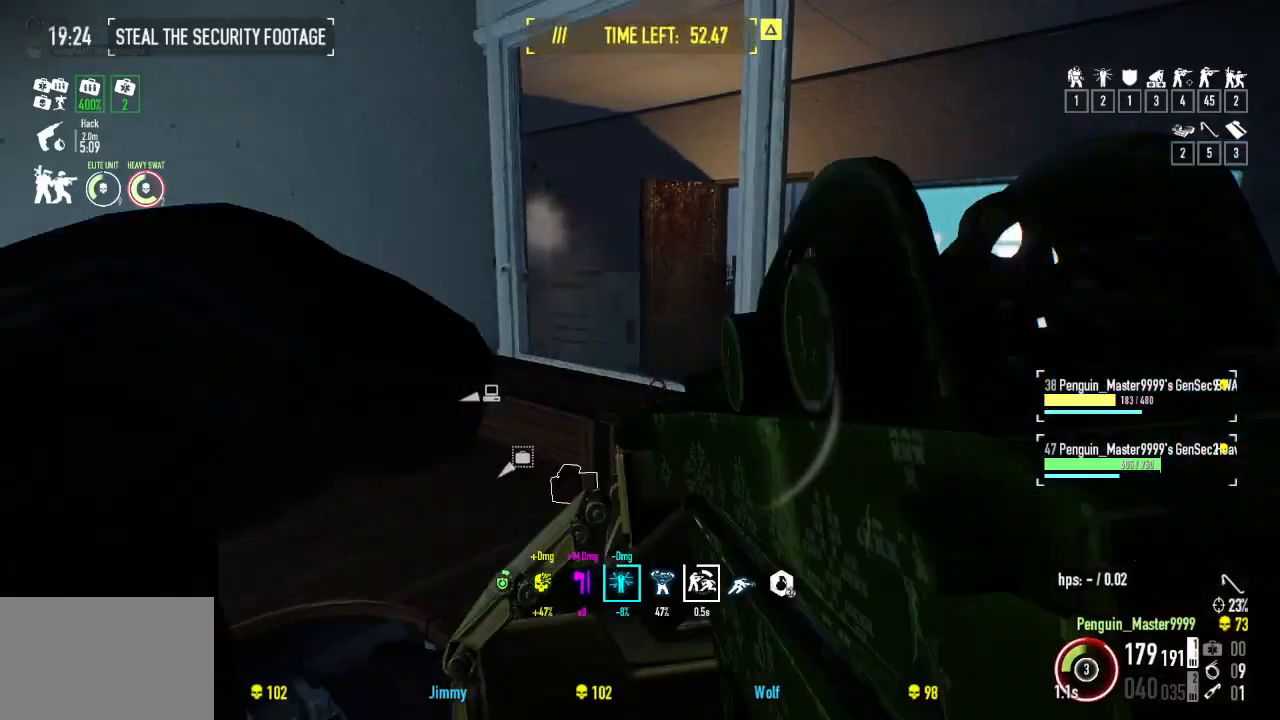
{"keys": ["ctrl"], "events": [[150, "a", "down"], [350, "a", "up"], [400, "ctrl", "down"]]}